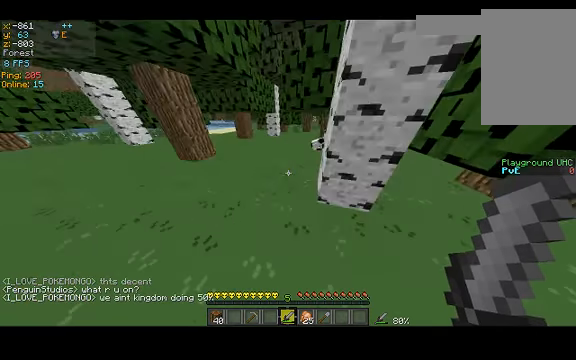
Gameplay with keyboard; each line is a JSON object with the keys held at the frame after it. "events" lists presses ("down") and releases ("up") of "a", "d", "s", "space" and "w" between this image and that frame as [ms after this image, input, new state], when the widget could be followed in between. No other keys are recorded. Mouse input is not recorded.
{"keys": ["w"], "events": [[100, "a", "up"]]}
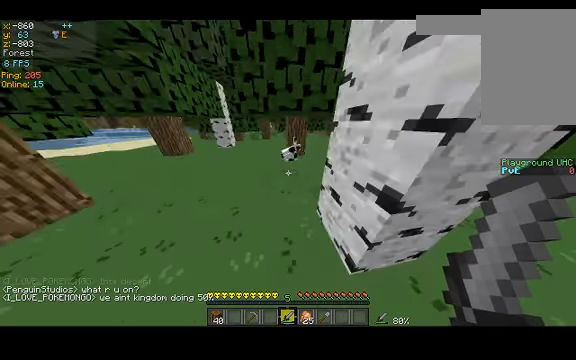
{"keys": [], "events": [[433, "w", "up"]]}
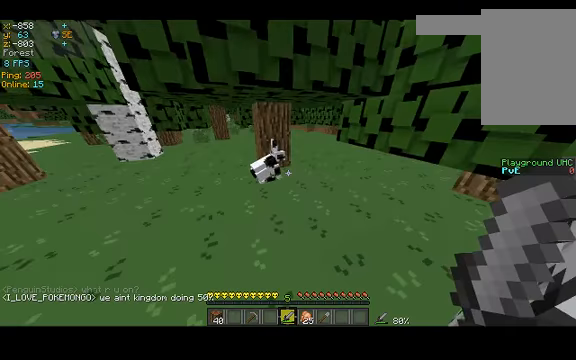
{"keys": ["w"], "events": [[266, "w", "down"]]}
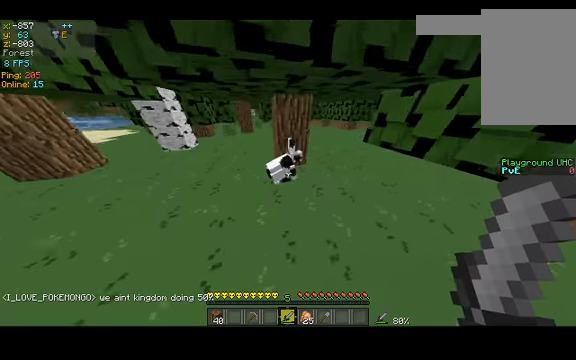
{"keys": [], "events": [[100, "w", "up"]]}
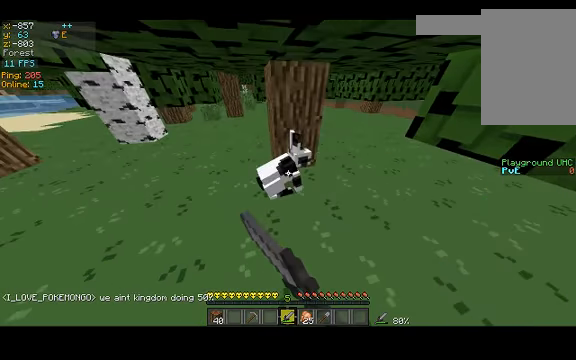
{"keys": [], "events": []}
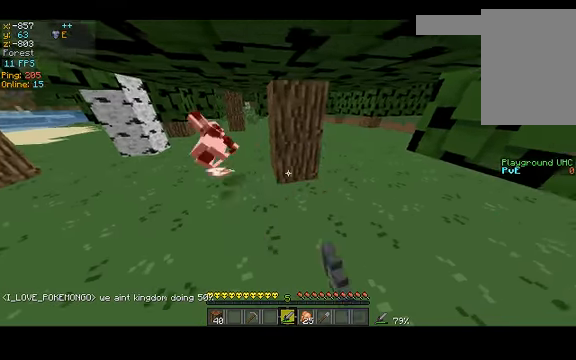
{"keys": [], "events": []}
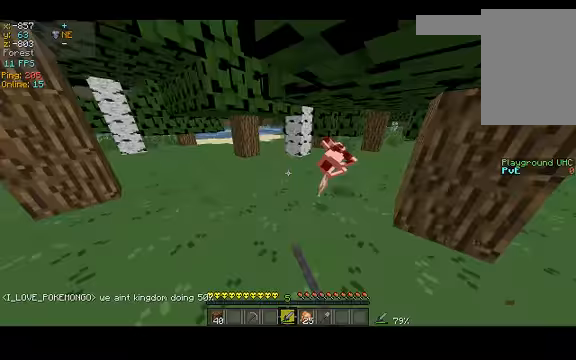
{"keys": ["d", "w"], "events": [[133, "w", "down"], [467, "d", "down"]]}
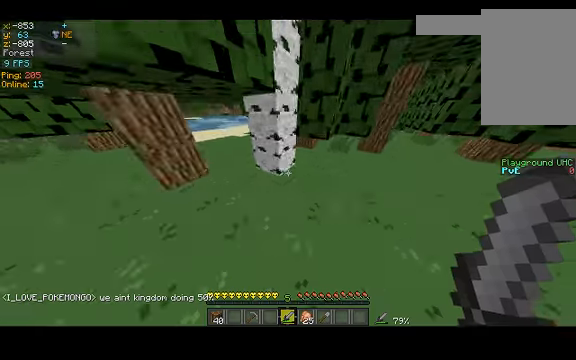
{"keys": ["d", "w"], "events": []}
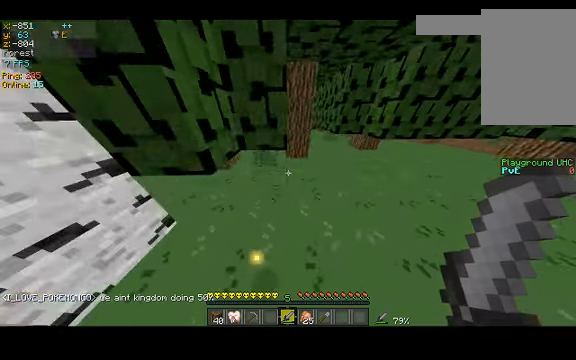
{"keys": ["d", "w"], "events": []}
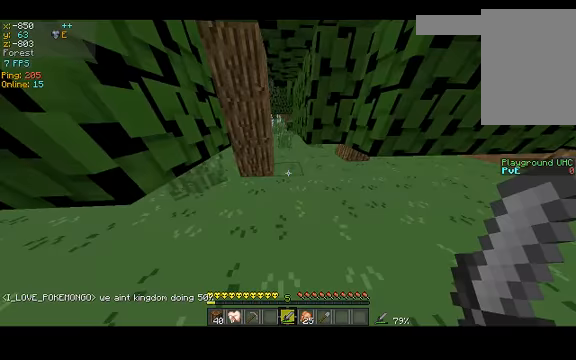
{"keys": ["w"], "events": [[67, "d", "up"]]}
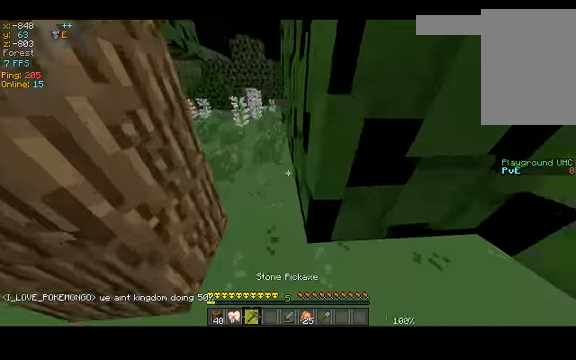
{"keys": ["w"], "events": [[34, "a", "down"], [167, "a", "up"]]}
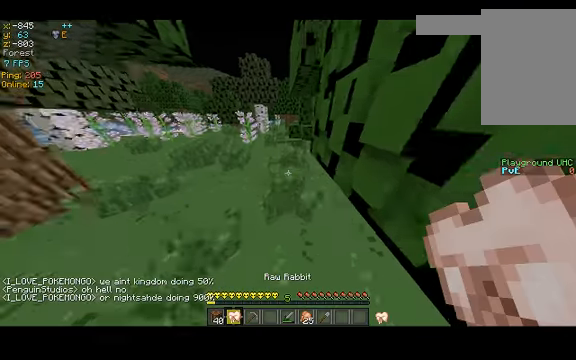
{"keys": ["a", "w"], "events": [[300, "a", "down"]]}
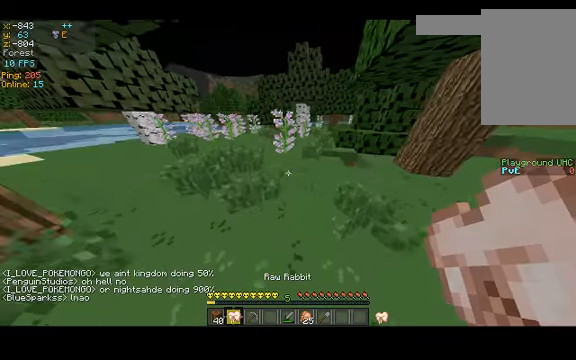
{"keys": ["w"], "events": [[100, "a", "up"]]}
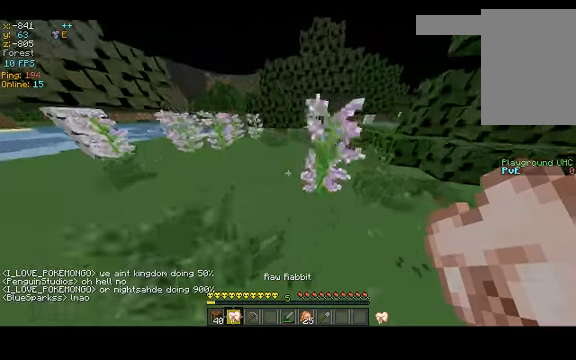
{"keys": ["a", "w"], "events": [[267, "a", "down"]]}
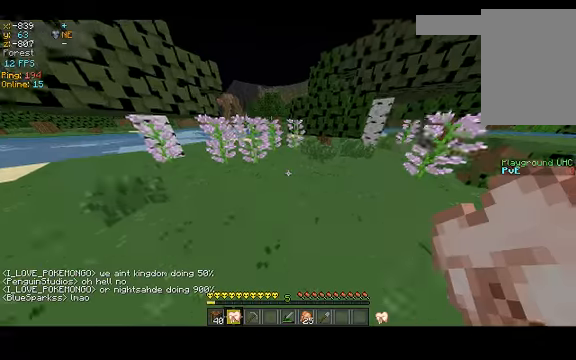
{"keys": ["w"], "events": [[300, "a", "up"]]}
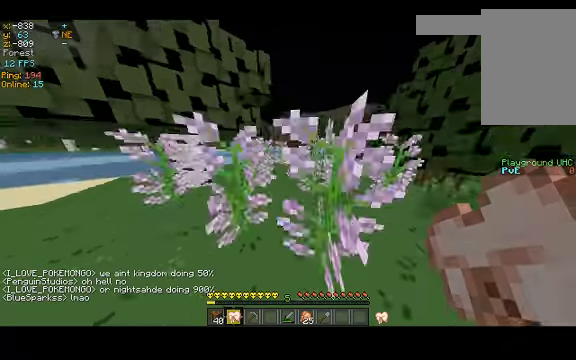
{"keys": ["a", "w"], "events": [[367, "a", "down"]]}
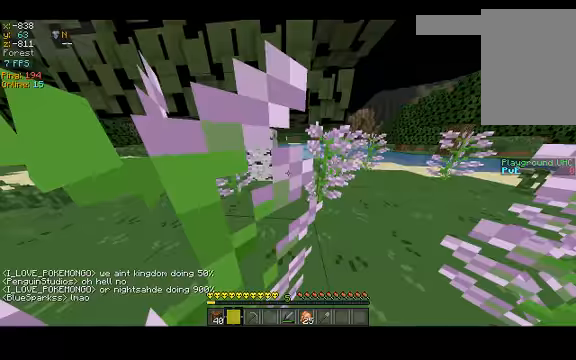
{"keys": ["a", "w"], "events": []}
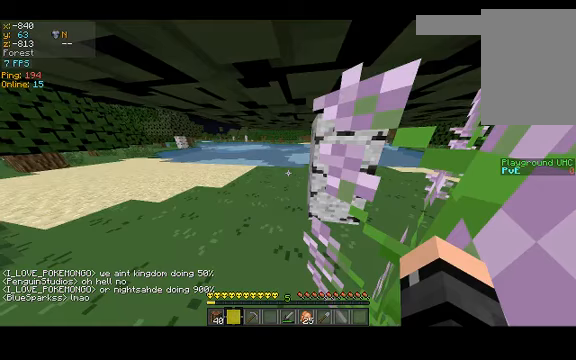
{"keys": ["a", "w"], "events": []}
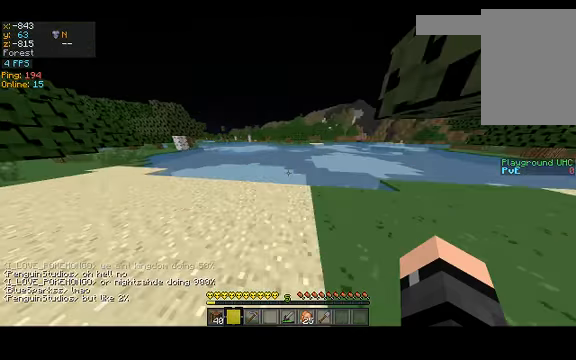
{"keys": ["a", "w"], "events": []}
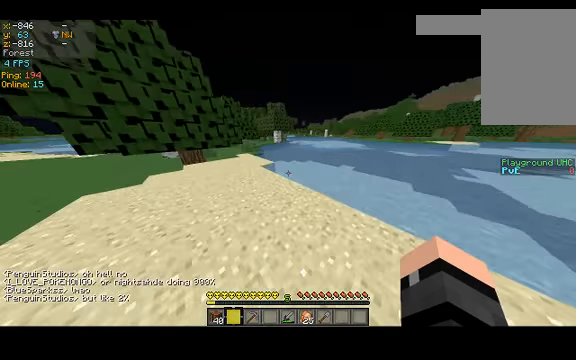
{"keys": ["w"], "events": [[33, "a", "up"]]}
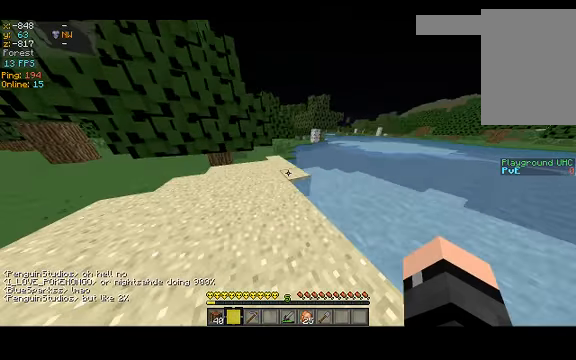
{"keys": ["w"], "events": []}
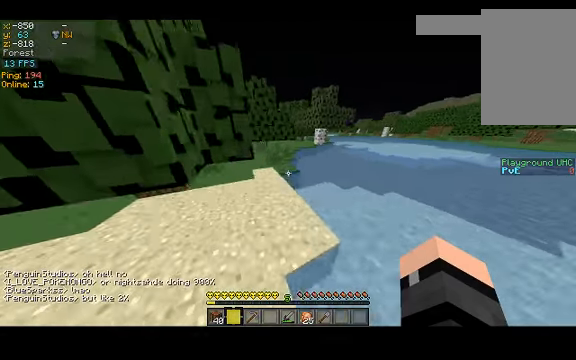
{"keys": ["w"], "events": []}
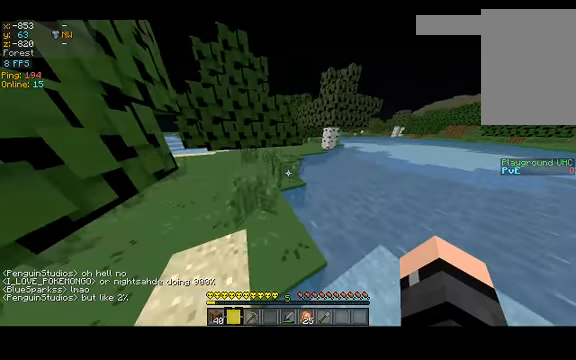
{"keys": ["w"], "events": []}
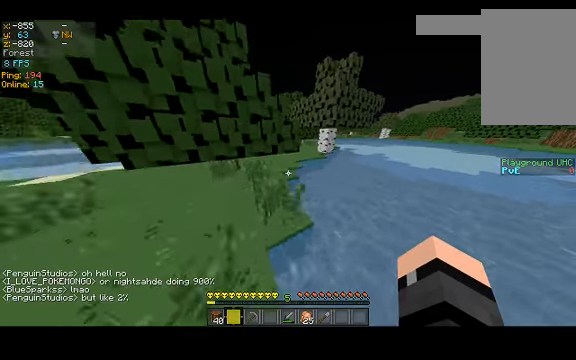
{"keys": ["d", "space", "w"], "events": [[67, "d", "down"], [167, "space", "down"]]}
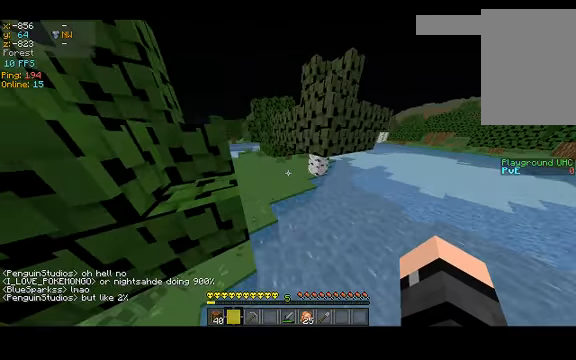
{"keys": ["a", "space", "w"], "events": [[433, "a", "down"], [433, "d", "up"], [433, "space", "up"], [500, "space", "down"]]}
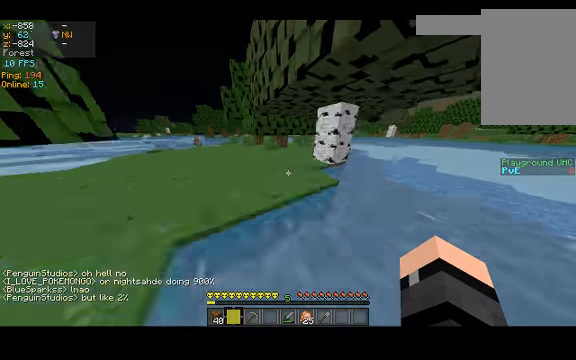
{"keys": ["a", "space", "w"], "events": []}
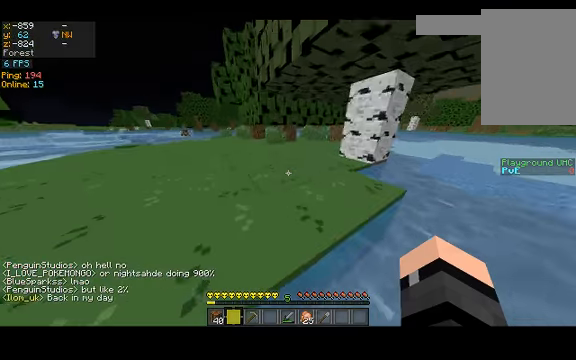
{"keys": ["a", "space", "w"], "events": []}
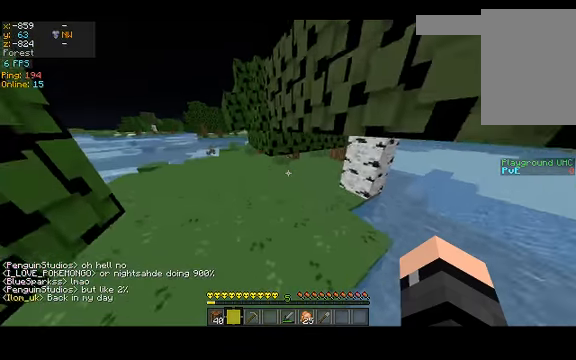
{"keys": ["w"], "events": [[100, "a", "up"], [100, "space", "up"]]}
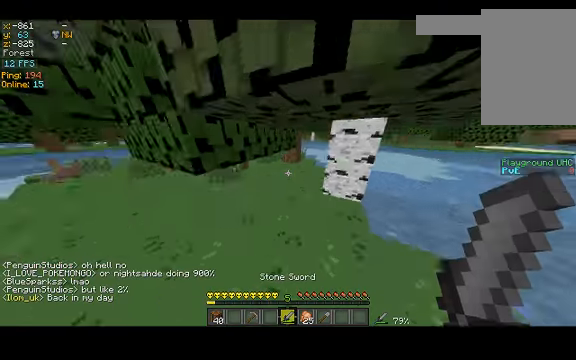
{"keys": ["w"], "events": []}
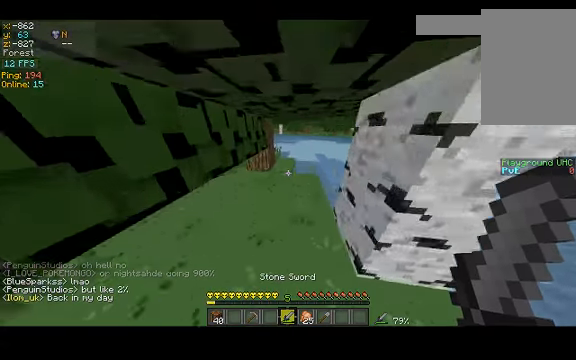
{"keys": ["w"], "events": [[200, "space", "down"], [400, "space", "up"]]}